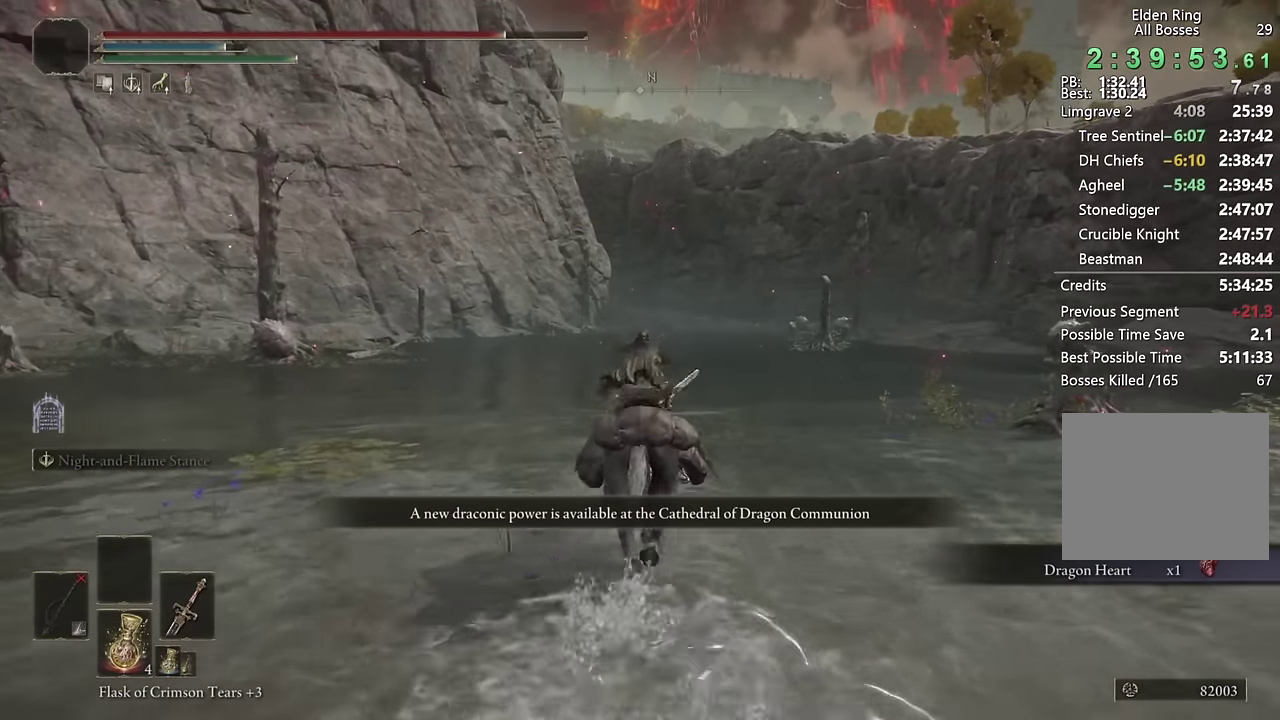
Gameplay with a controller (PlayStation layout); each line is a JSON object with the inputs held at the frame after it. "events" lists button and stick changes between this image and that frame as [ms after this image, input, new state], when the widget could be followed in between. Not read: L1.
{"buttons": ["CIRCLE"], "left_stick": "up", "right_stick": "center", "events": [[467, "CIRCLE", "down"]]}
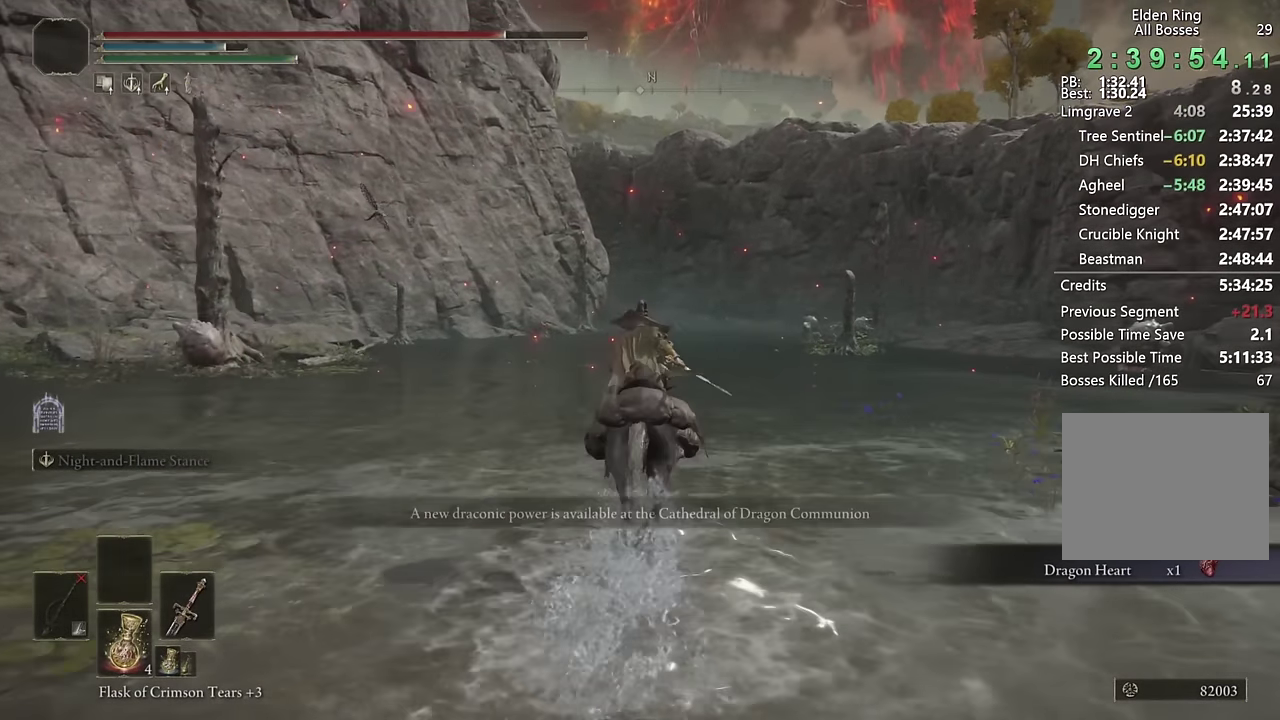
{"buttons": [], "left_stick": "up", "right_stick": "center", "events": [[83, "CIRCLE", "up"]]}
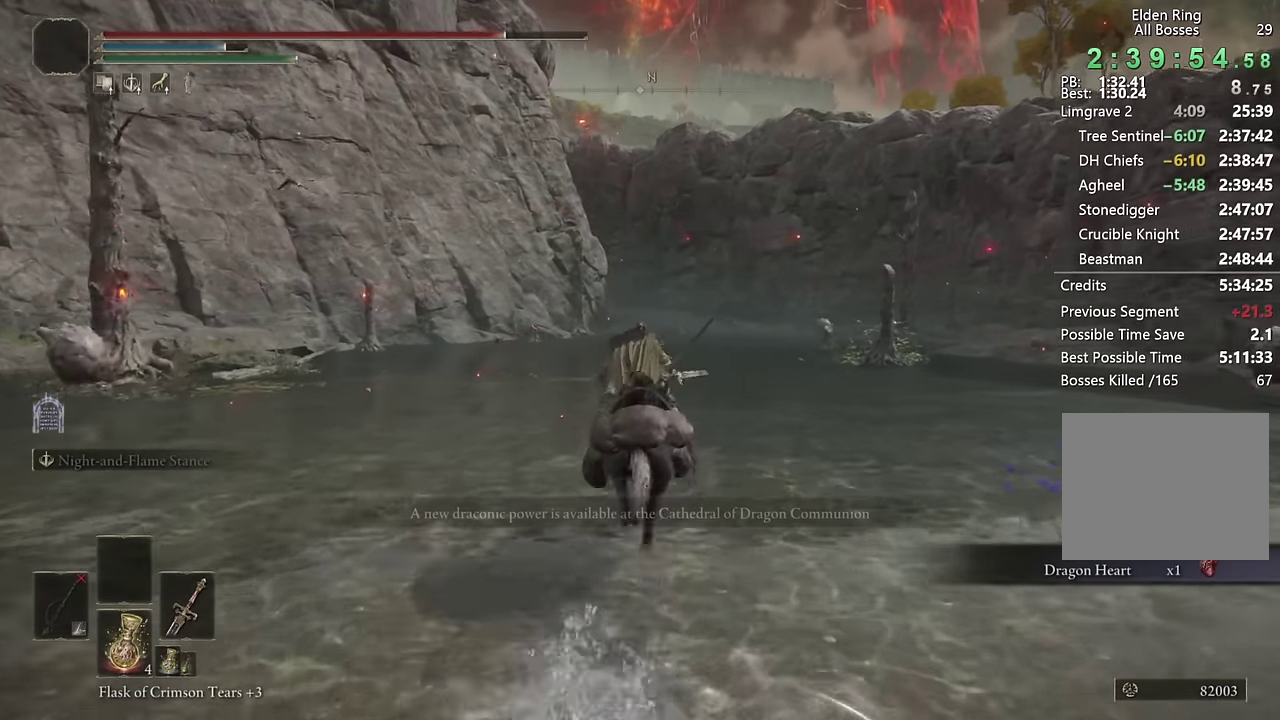
{"buttons": [], "left_stick": "up", "right_stick": "center", "events": [[333, "CIRCLE", "down"], [433, "CIRCLE", "up"]]}
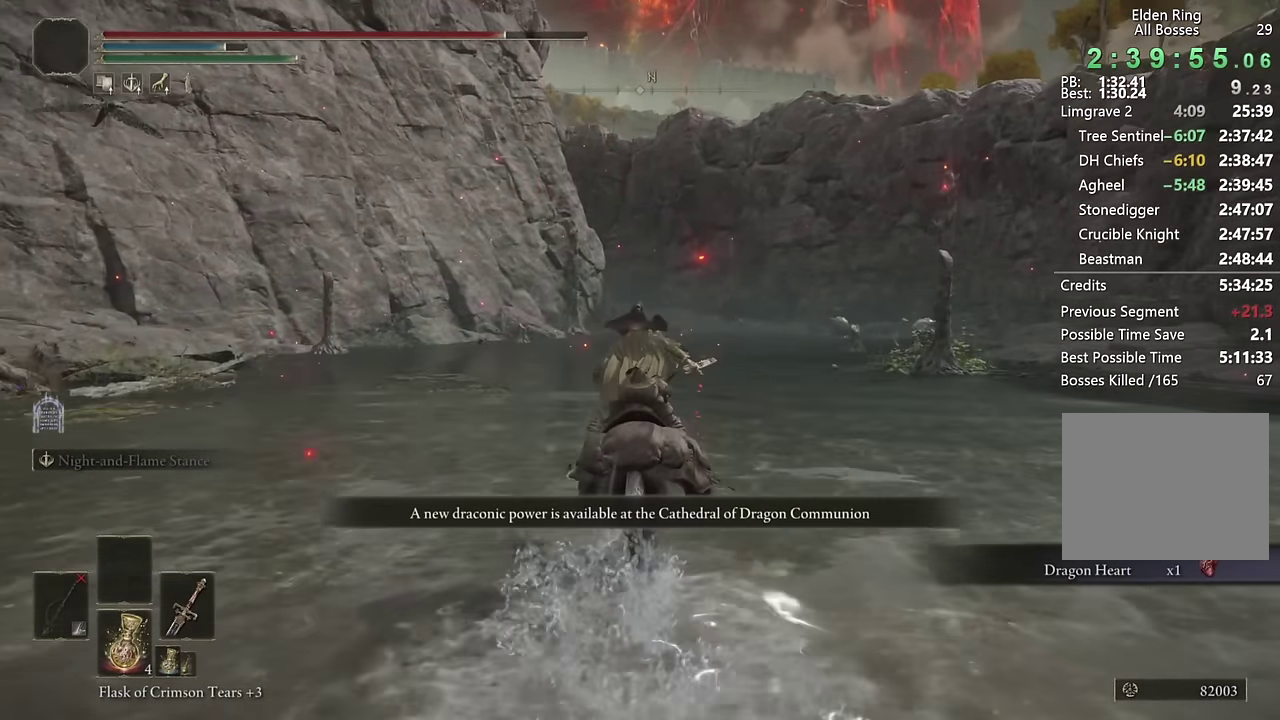
{"buttons": [], "left_stick": "up", "right_stick": "center", "events": []}
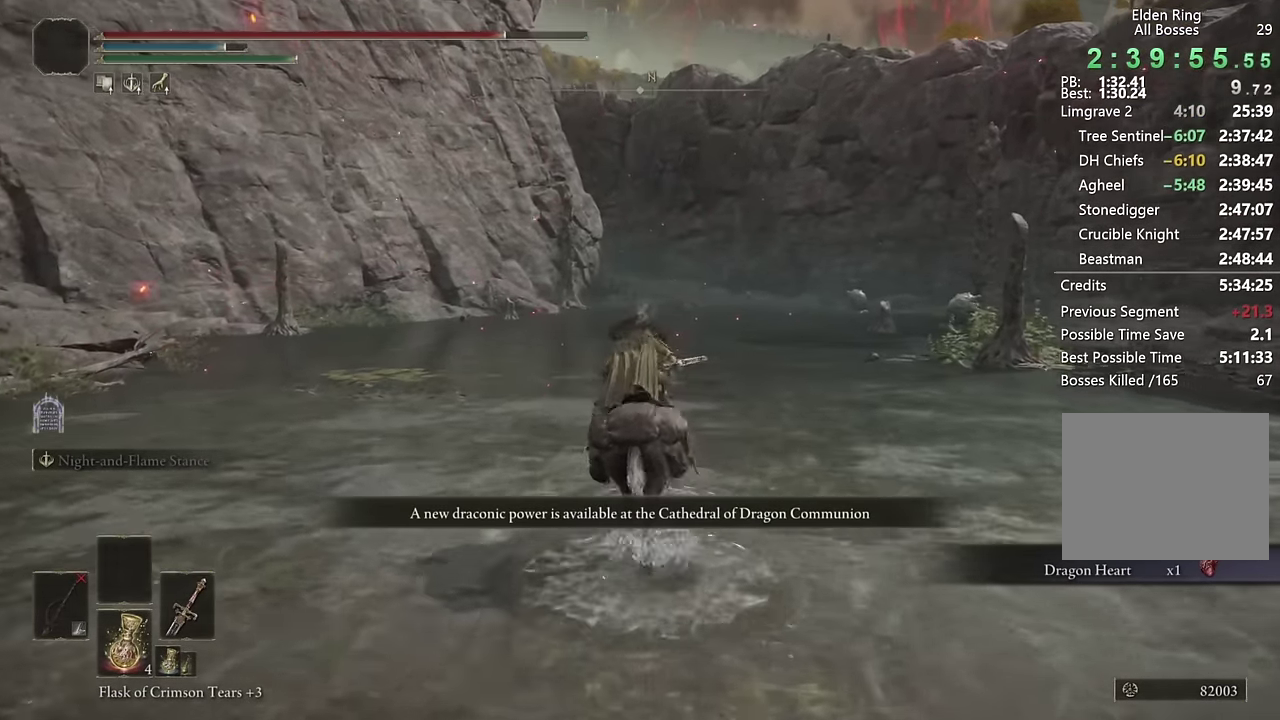
{"buttons": [], "left_stick": "up", "right_stick": "center", "events": [[117, "CIRCLE", "down"], [233, "CIRCLE", "up"]]}
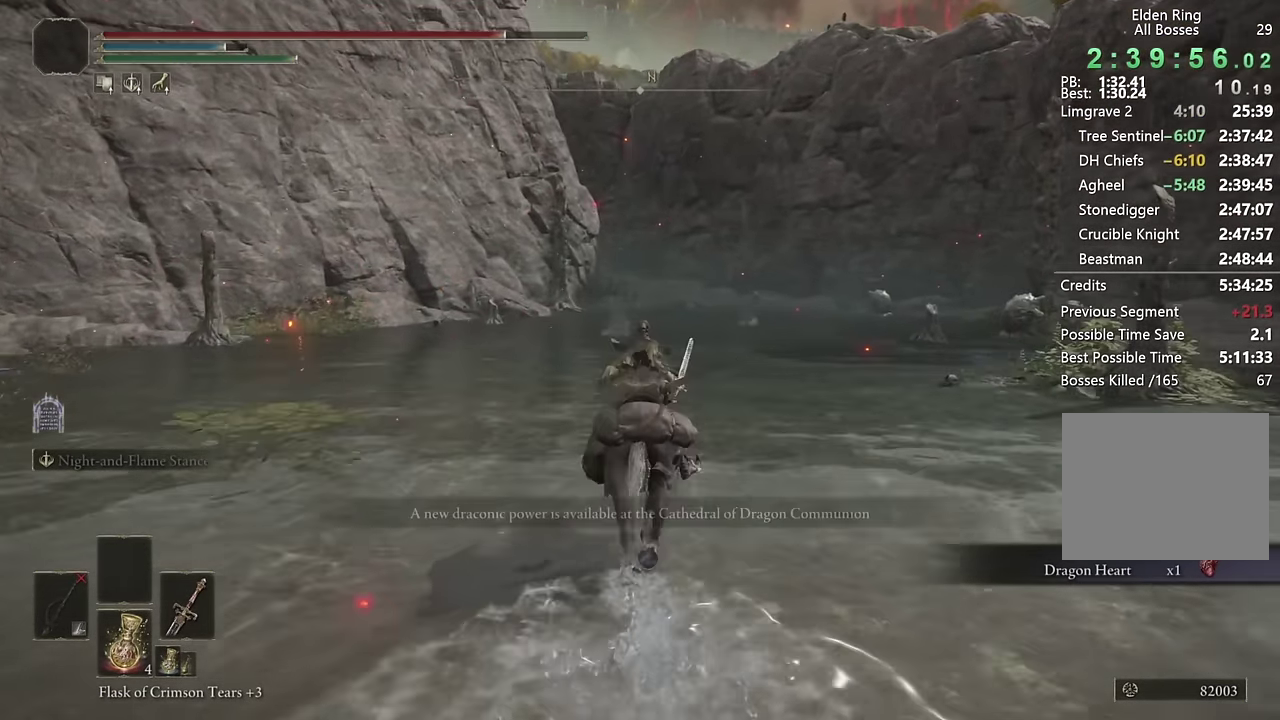
{"buttons": [], "left_stick": "up", "right_stick": "center", "events": [[367, "CIRCLE", "down"], [467, "CIRCLE", "up"]]}
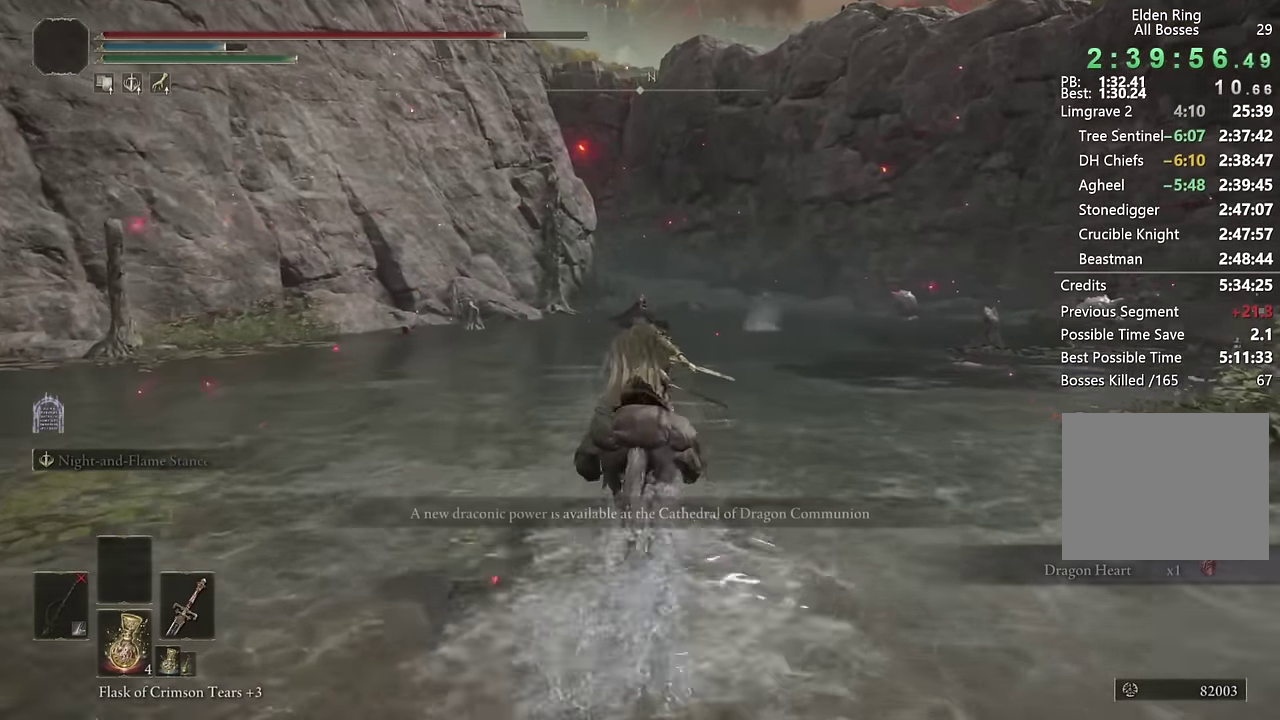
{"buttons": [], "left_stick": "up", "right_stick": "center", "events": [[50, "CIRCLE", "down"], [133, "CIRCLE", "up"]]}
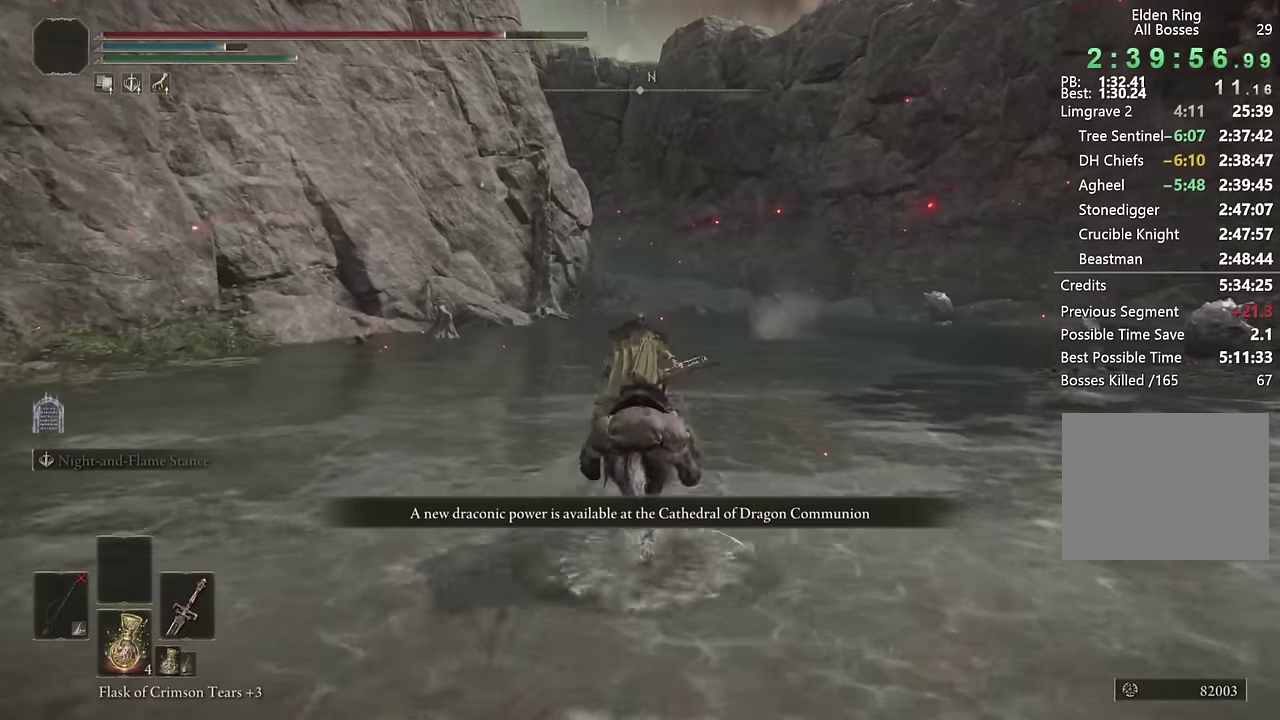
{"buttons": [], "left_stick": "up", "right_stick": "center", "events": [[167, "CIRCLE", "down"], [267, "CIRCLE", "up"], [334, "CIRCLE", "down"], [417, "CIRCLE", "up"]]}
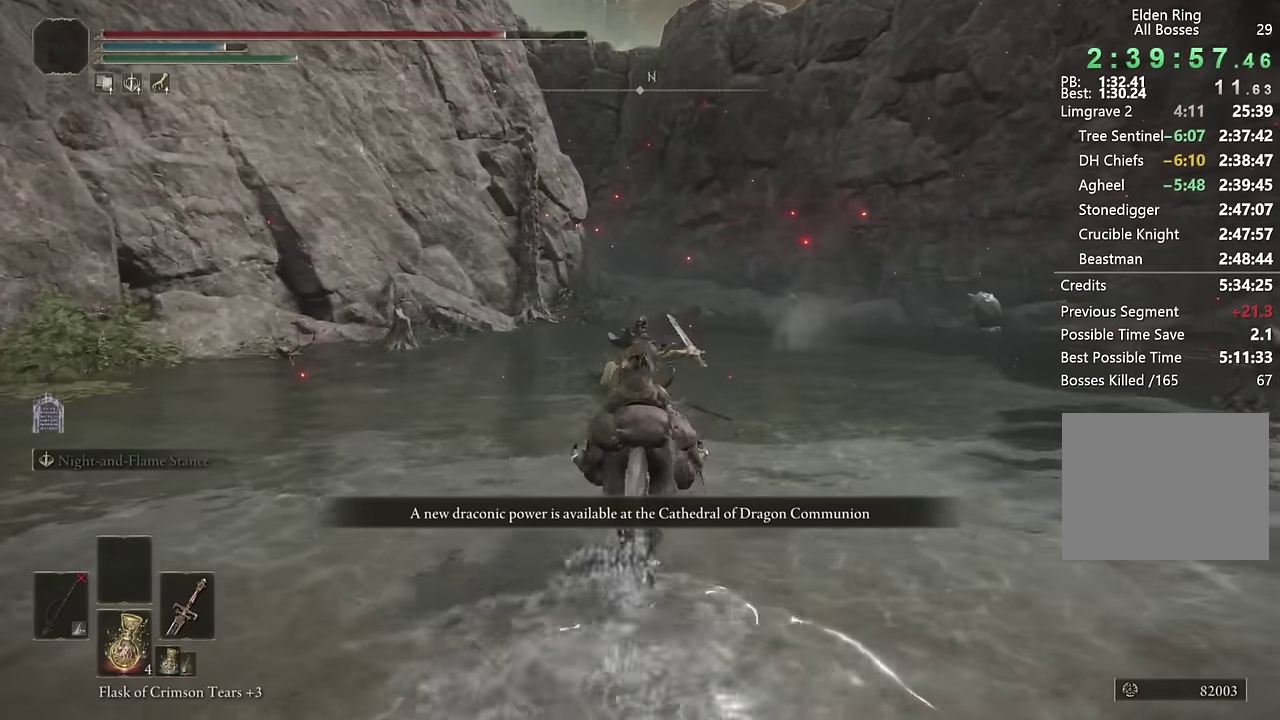
{"buttons": ["CIRCLE"], "left_stick": "up", "right_stick": "center", "events": [[434, "CIRCLE", "down"]]}
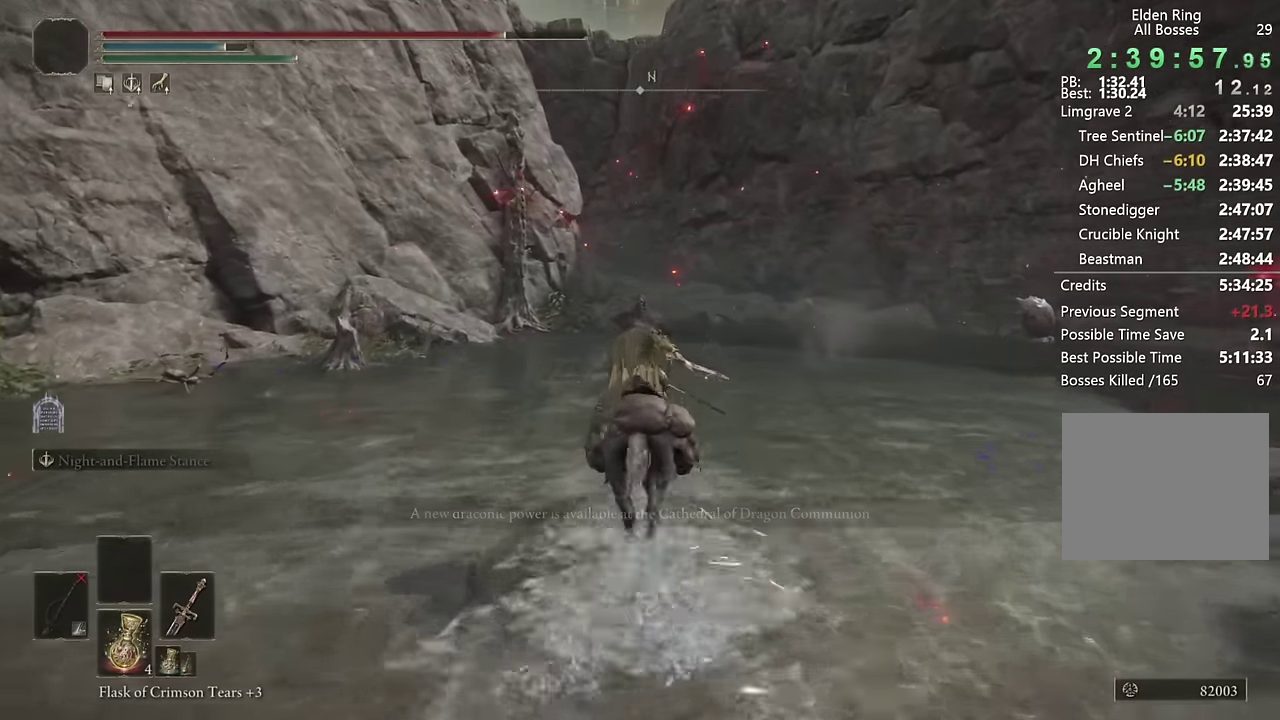
{"buttons": [], "left_stick": "up", "right_stick": "center", "events": [[34, "CIRCLE", "up"], [100, "CIRCLE", "down"], [200, "CIRCLE", "up"]]}
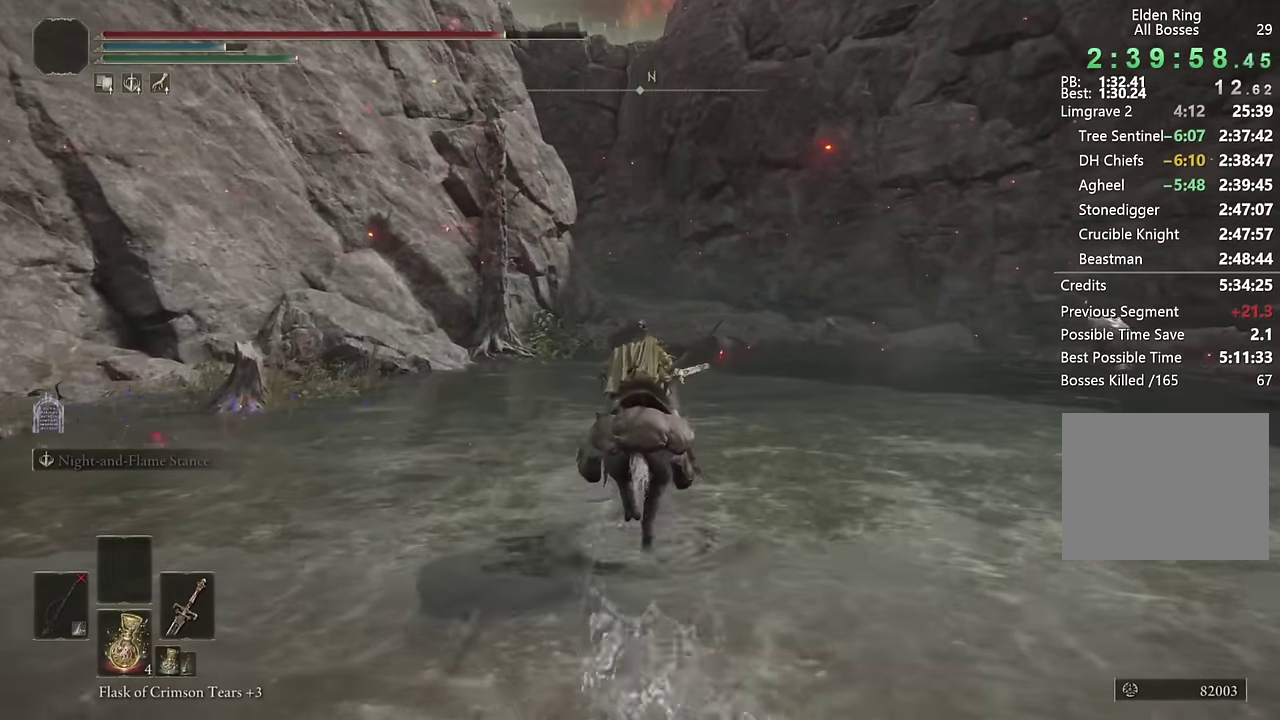
{"buttons": [], "left_stick": "up", "right_stick": "center", "events": [[250, "CIRCLE", "down"], [350, "CIRCLE", "up"], [417, "CIRCLE", "down"], [500, "CIRCLE", "up"]]}
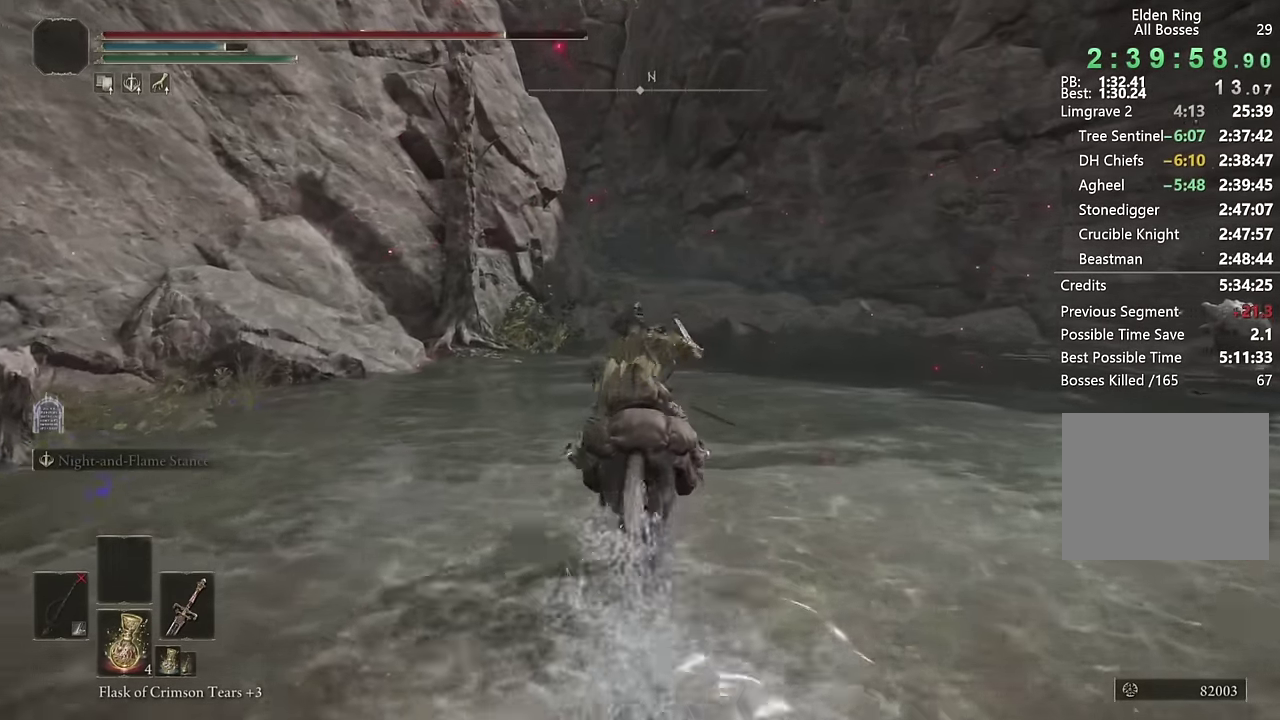
{"buttons": ["CIRCLE"], "left_stick": "up", "right_stick": "center", "events": [[284, "CIRCLE", "down"], [367, "CIRCLE", "up"], [467, "CIRCLE", "down"]]}
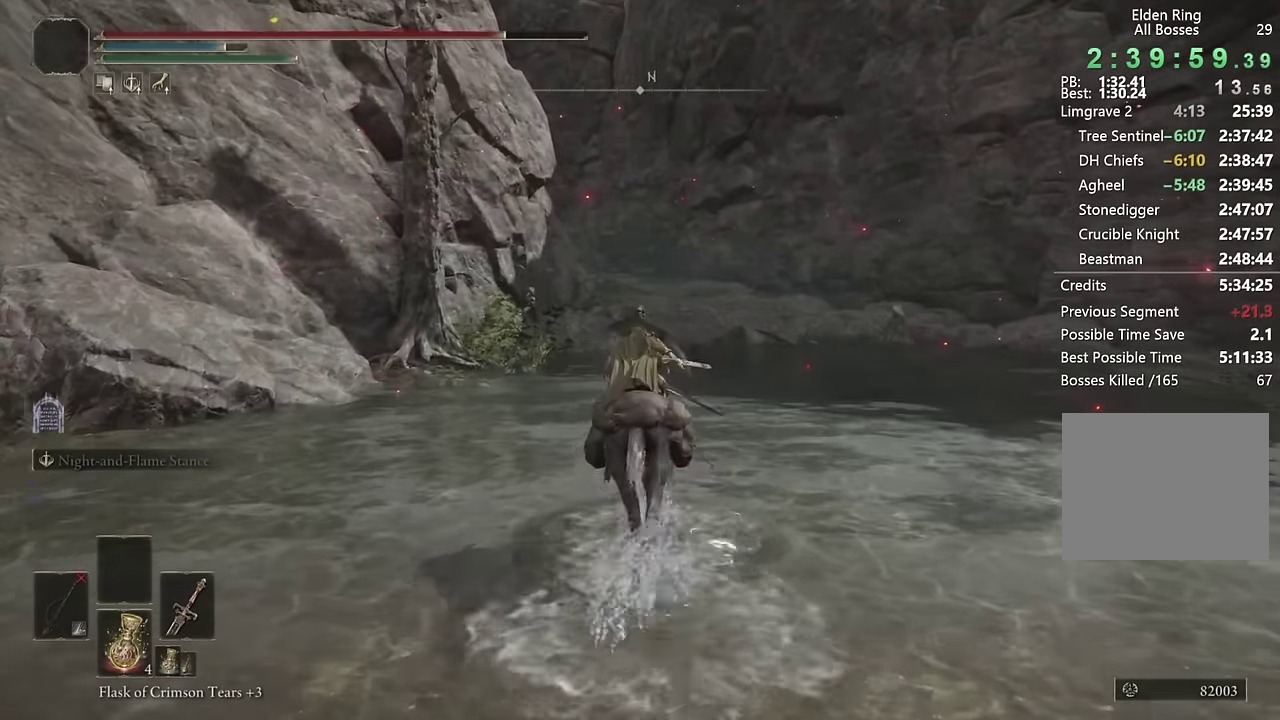
{"buttons": [], "left_stick": "up", "right_stick": "center", "events": [[67, "CIRCLE", "up"], [150, "CIRCLE", "down"], [234, "CIRCLE", "up"]]}
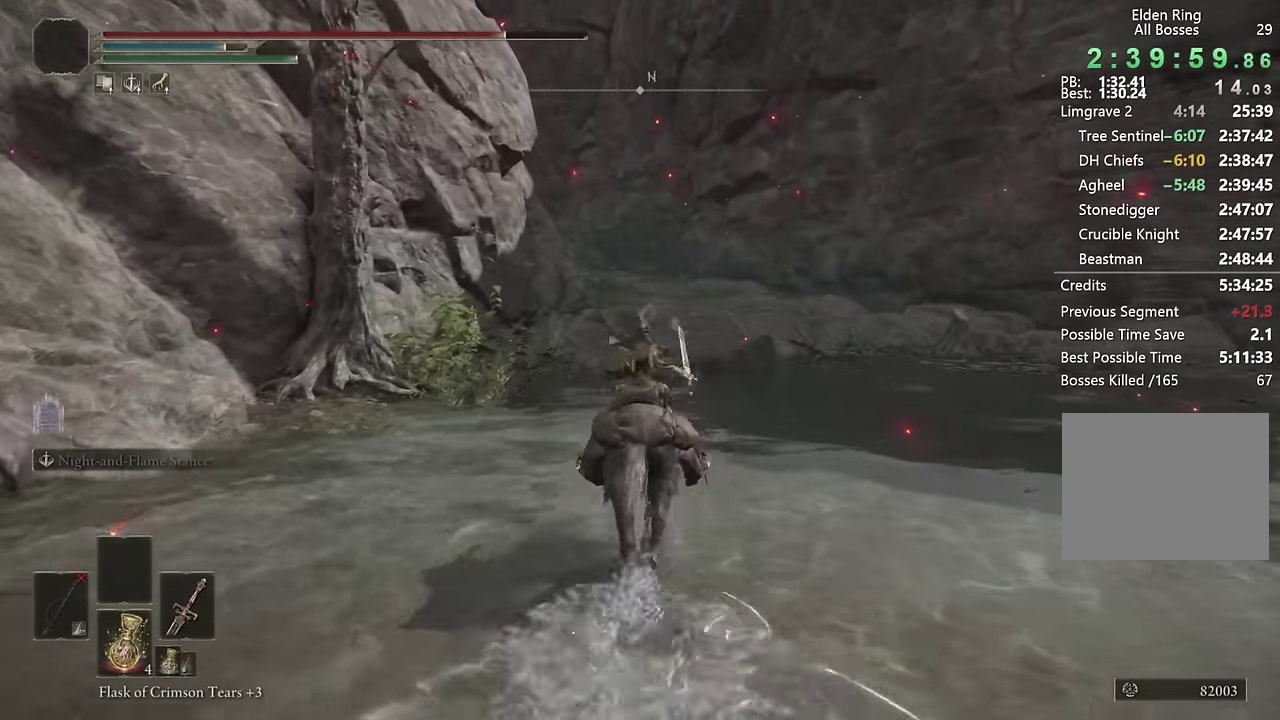
{"buttons": ["CIRCLE"], "left_stick": "up", "right_stick": "center", "events": [[117, "CIRCLE", "down"], [217, "CIRCLE", "up"], [284, "CIRCLE", "down"], [367, "CIRCLE", "up"], [450, "CIRCLE", "down"]]}
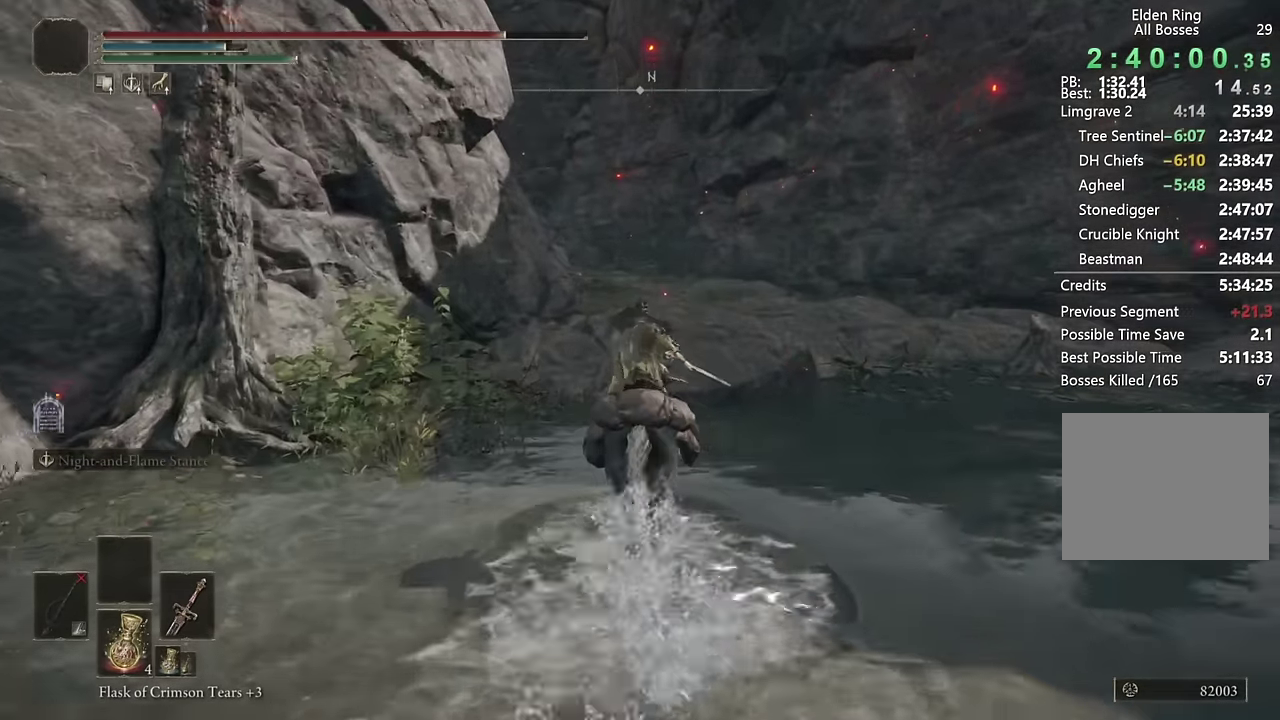
{"buttons": [], "left_stick": "up", "right_stick": "center", "events": [[50, "CIRCLE", "up"], [284, "right_stick", "up-right"], [367, "right_stick", "center"]]}
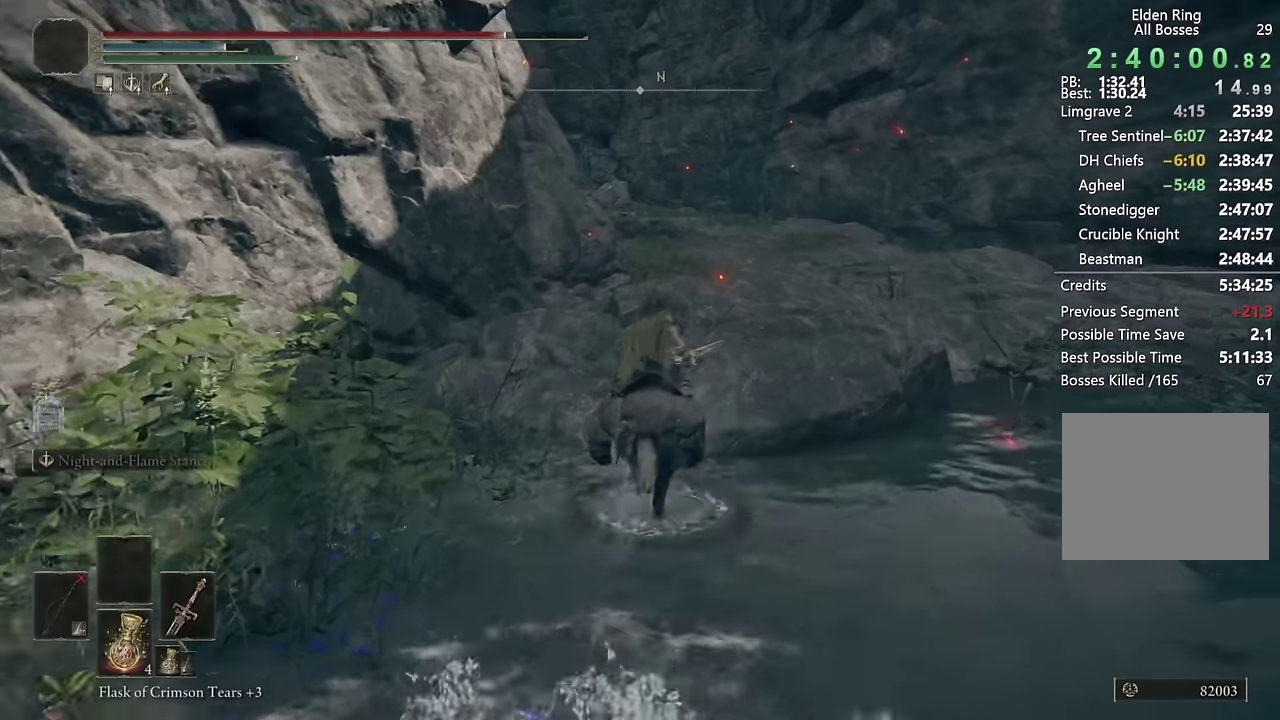
{"buttons": ["CIRCLE"], "left_stick": "up", "right_stick": "center", "events": [[100, "CIRCLE", "down"], [200, "CIRCLE", "up"], [283, "CIRCLE", "down"], [367, "CIRCLE", "up"], [450, "CIRCLE", "down"]]}
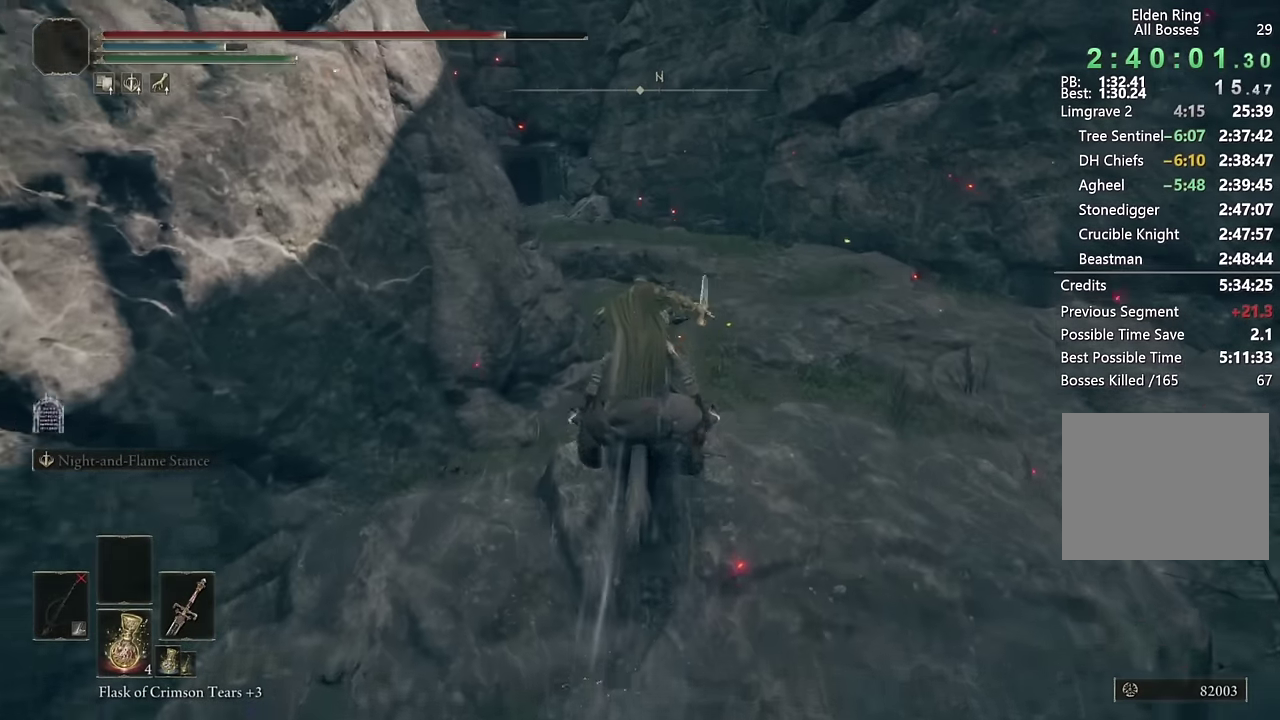
{"buttons": [], "left_stick": "up", "right_stick": "center", "events": [[50, "CIRCLE", "up"], [100, "CIRCLE", "down"], [183, "CIRCLE", "up"], [400, "right_stick", "up-right"], [500, "right_stick", "center"]]}
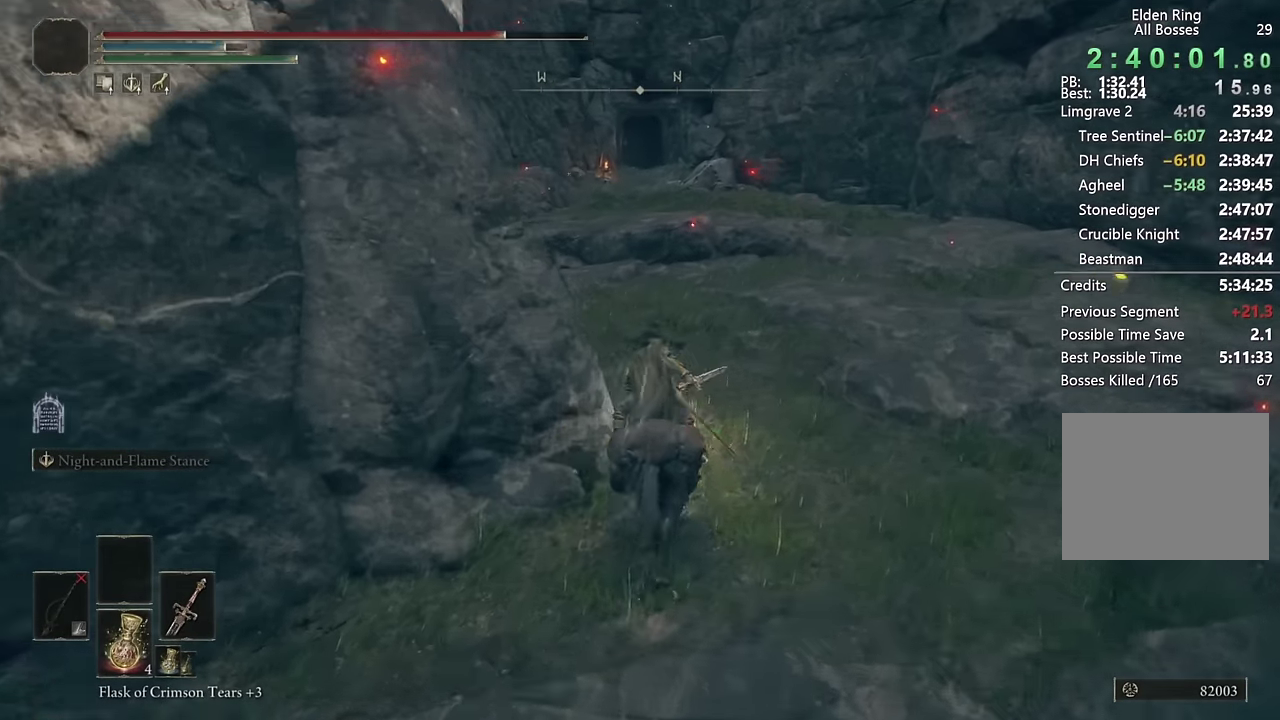
{"buttons": [], "left_stick": "up", "right_stick": "center", "events": [[150, "CIRCLE", "down"], [233, "CIRCLE", "up"], [317, "CIRCLE", "down"], [400, "CIRCLE", "up"]]}
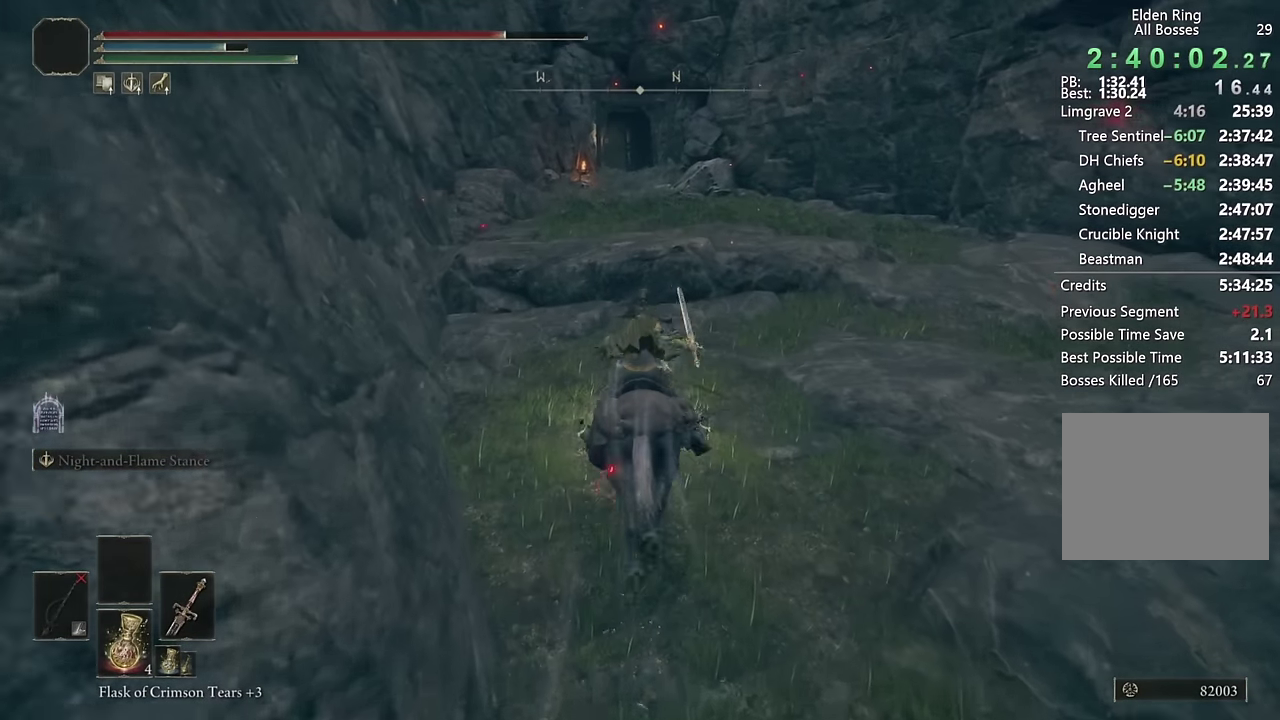
{"buttons": [], "left_stick": "up", "right_stick": "center", "events": [[383, "CIRCLE", "down"], [500, "CIRCLE", "up"]]}
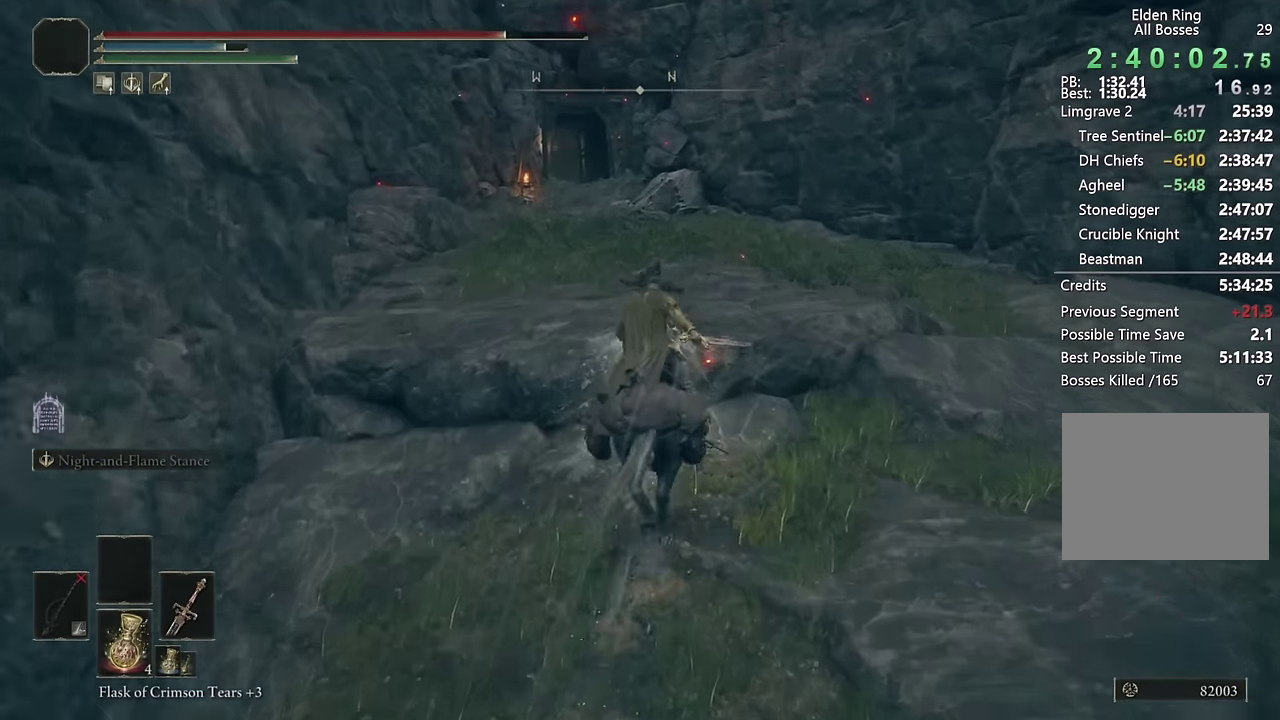
{"buttons": ["DPAD_DOWN"], "left_stick": "up", "right_stick": "center", "events": [[50, "DPAD_DOWN", "down"], [167, "DPAD_DOWN", "up"], [250, "right_stick", "up-right"], [350, "right_stick", "center"], [450, "DPAD_DOWN", "down"]]}
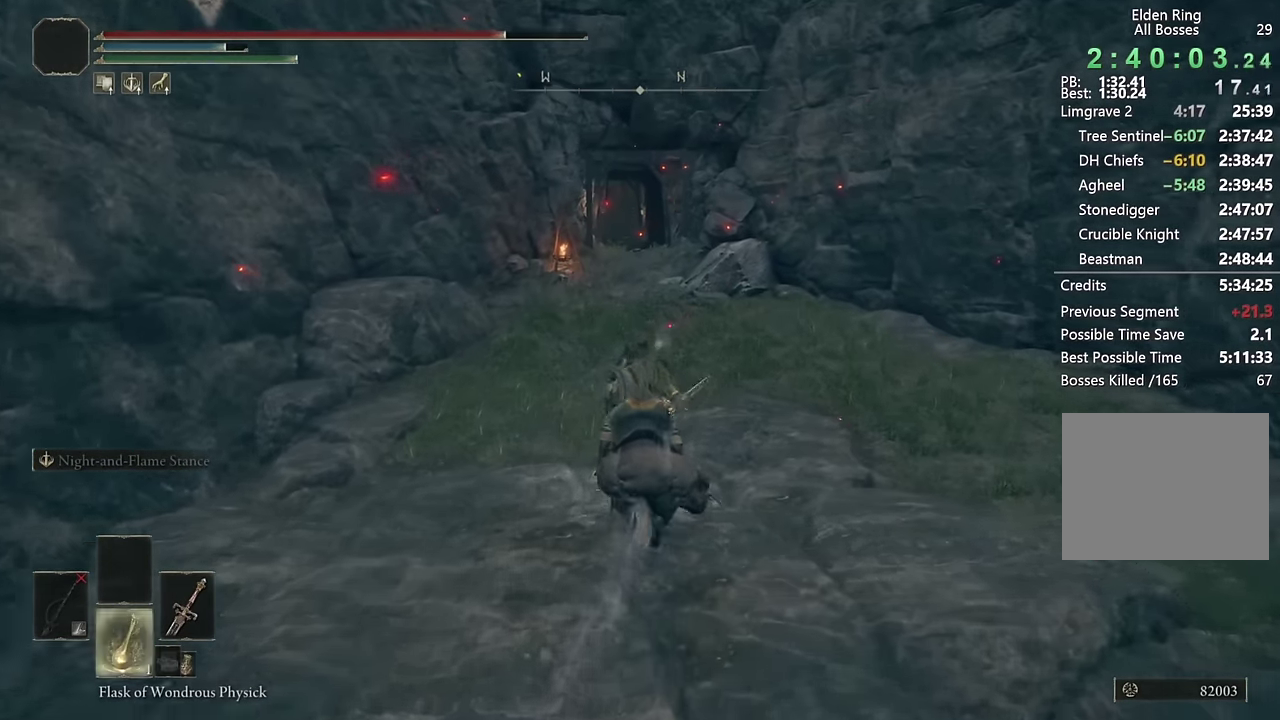
{"buttons": ["CIRCLE"], "left_stick": "up", "right_stick": "center", "events": [[17, "DPAD_DOWN", "up"], [133, "DPAD_DOWN", "down"], [183, "DPAD_DOWN", "up"], [300, "DPAD_DOWN", "down"], [367, "DPAD_DOWN", "up"], [433, "CIRCLE", "down"]]}
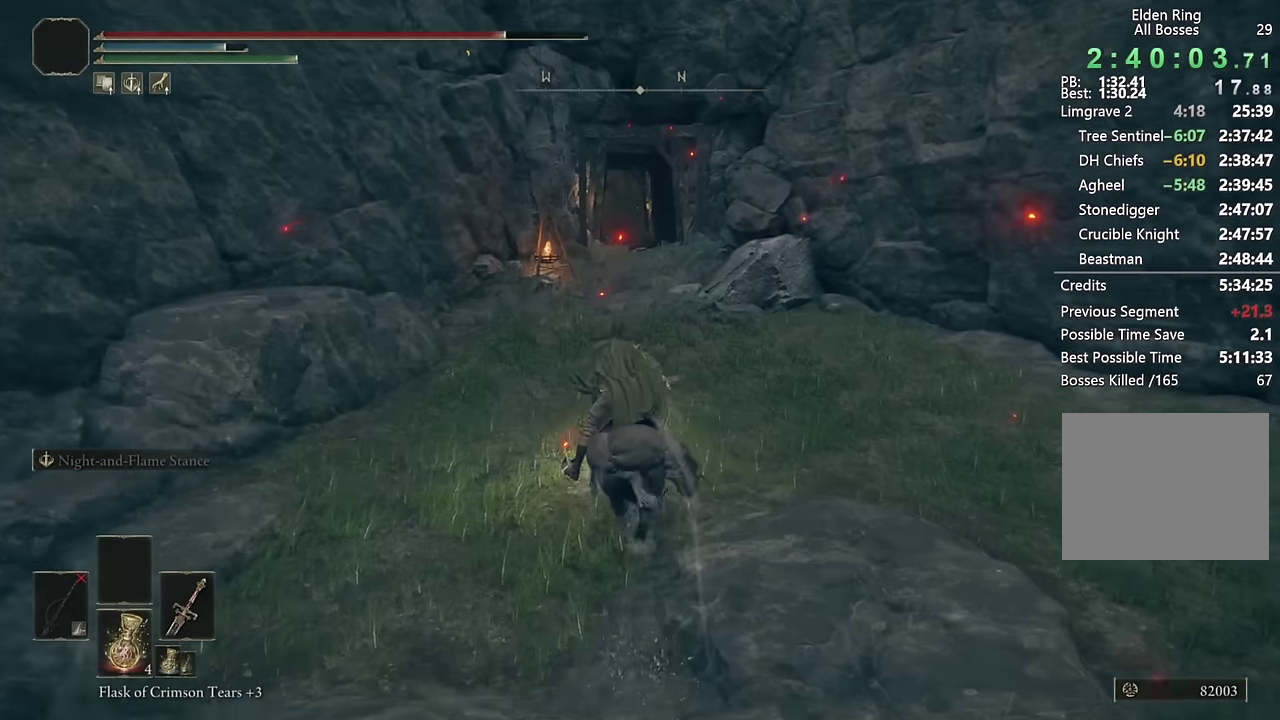
{"buttons": [], "left_stick": "up", "right_stick": "down", "events": [[33, "CIRCLE", "up"], [367, "right_stick", "down"]]}
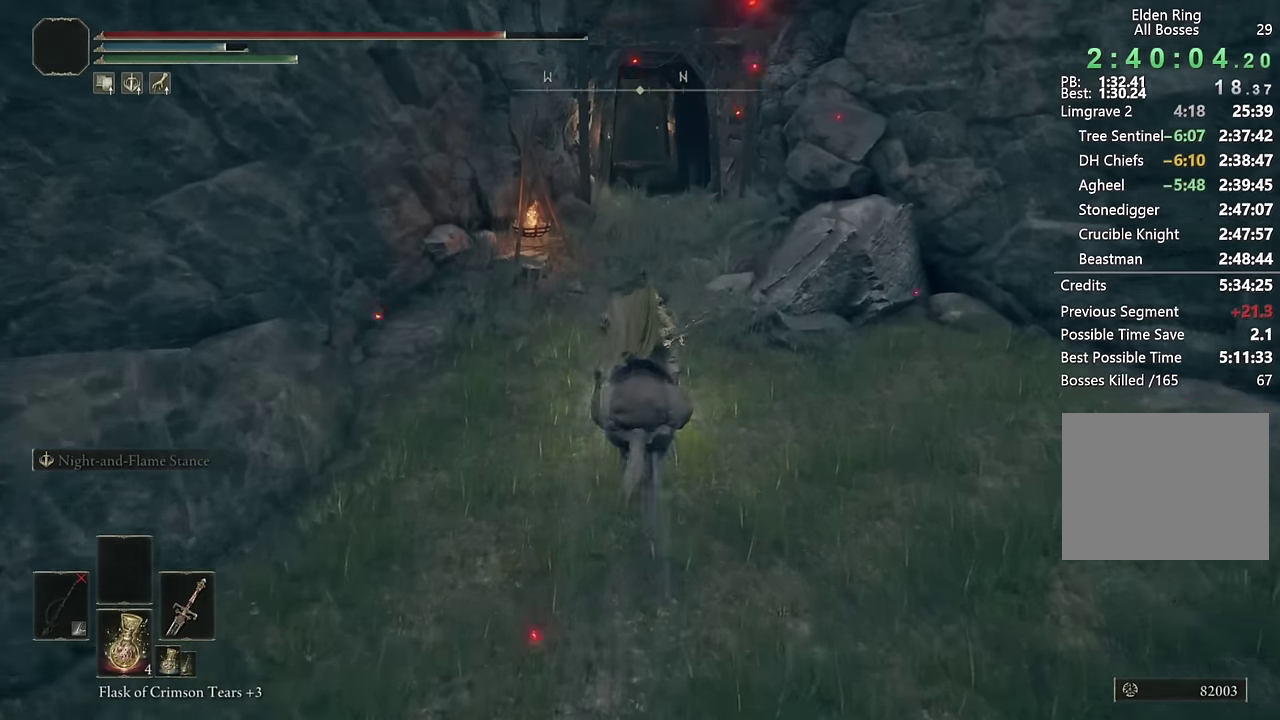
{"buttons": [], "left_stick": "up", "right_stick": "center", "events": [[33, "right_stick", "center"], [283, "CIRCLE", "down"], [367, "CIRCLE", "up"]]}
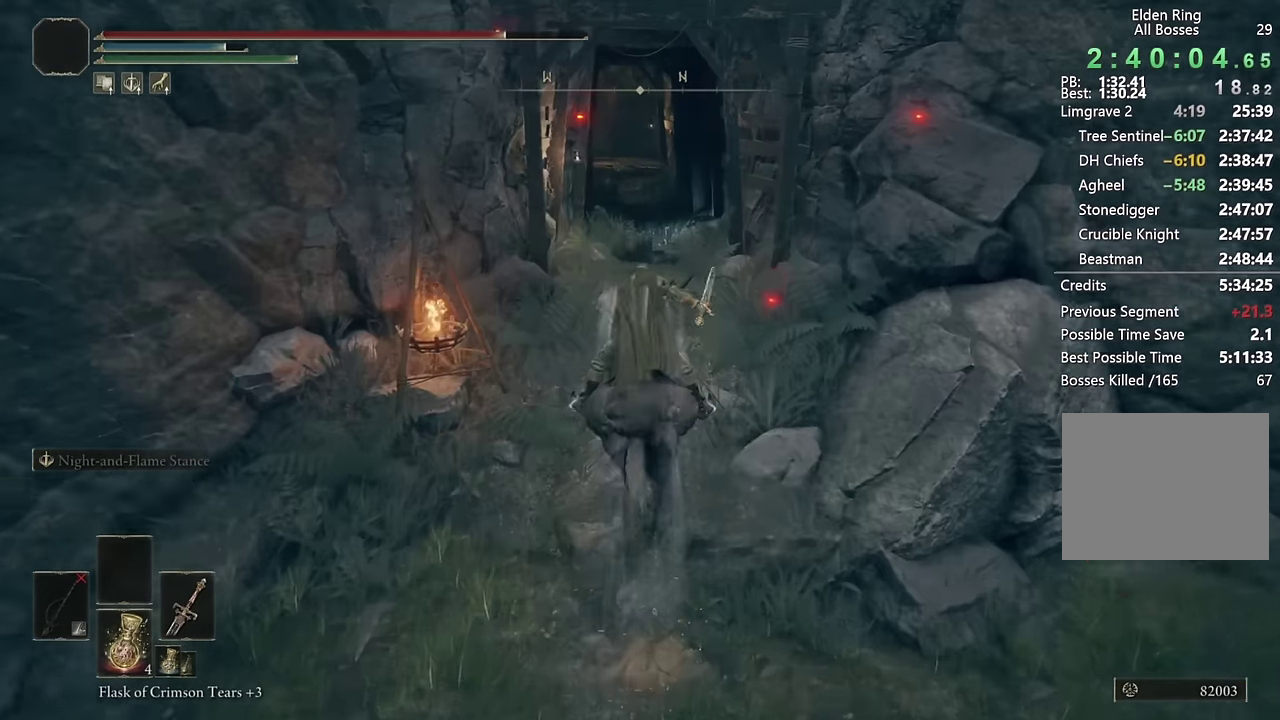
{"buttons": [], "left_stick": "up", "right_stick": "center", "events": [[83, "right_stick", "down"], [183, "right_stick", "center"]]}
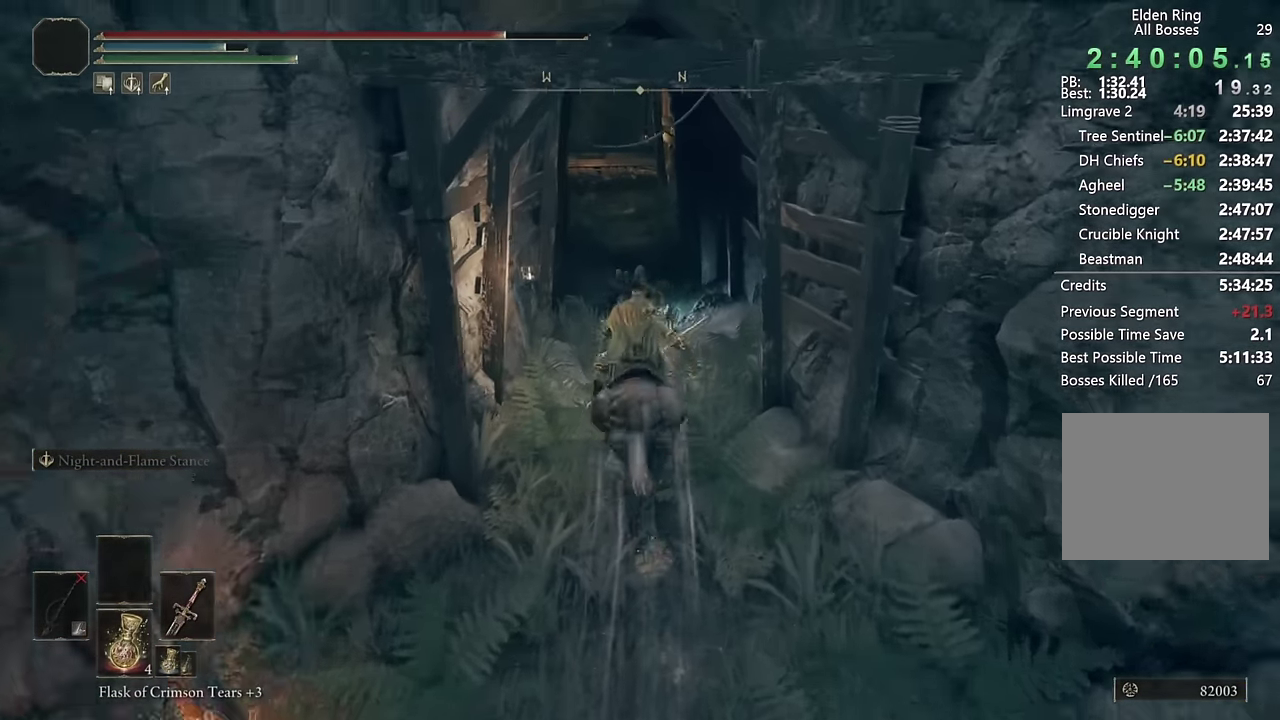
{"buttons": [], "left_stick": "up", "right_stick": "center", "events": [[150, "L3", "down"], [167, "right_stick", "left"], [217, "right_stick", "center"], [300, "L3", "up"], [367, "right_stick", "down-left"], [450, "right_stick", "center"]]}
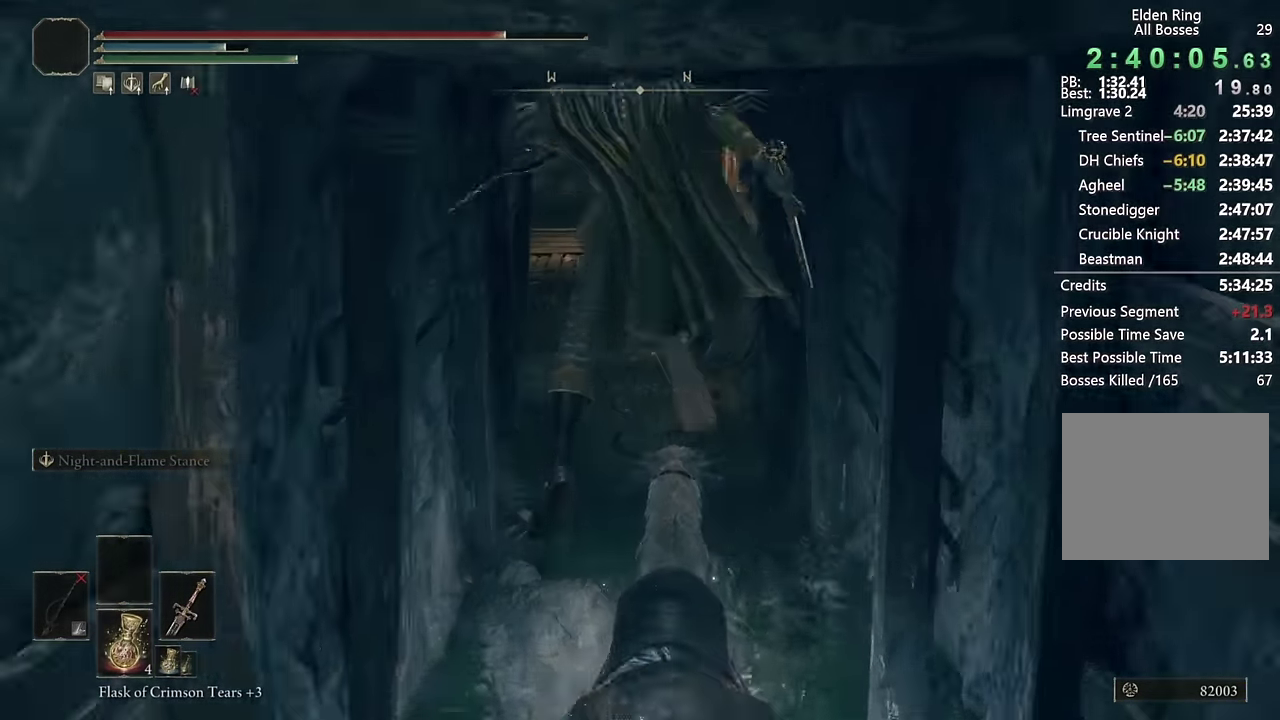
{"buttons": ["CIRCLE"], "left_stick": "up", "right_stick": "down-left", "events": [[100, "CIRCLE", "down"], [467, "right_stick", "down-left"]]}